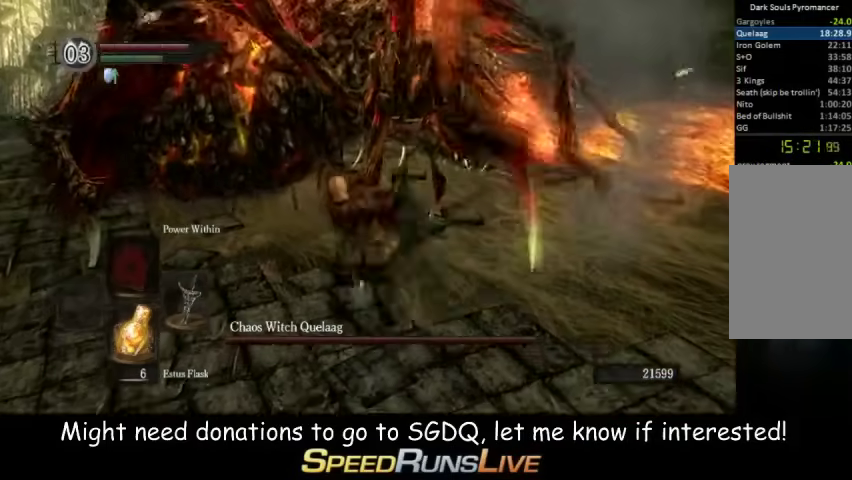
Gameplay with a controller (Xbox layout); each line is a JSON object with the inputs held at the frame after it. "events" lists button and stick changes between this image and that frame as [ms after this image, input, new state], when the widget could be followed in between. This overlay highlights the sticks when they move; stick clicks (L3 R3) are not distinguishable. Not read: L3 R3.
{"buttons": [], "left_stick": "down-left", "right_stick": "center", "events": [[333, "left_stick", "up-left"], [400, "left_stick", "left"], [467, "left_stick", "down-left"]]}
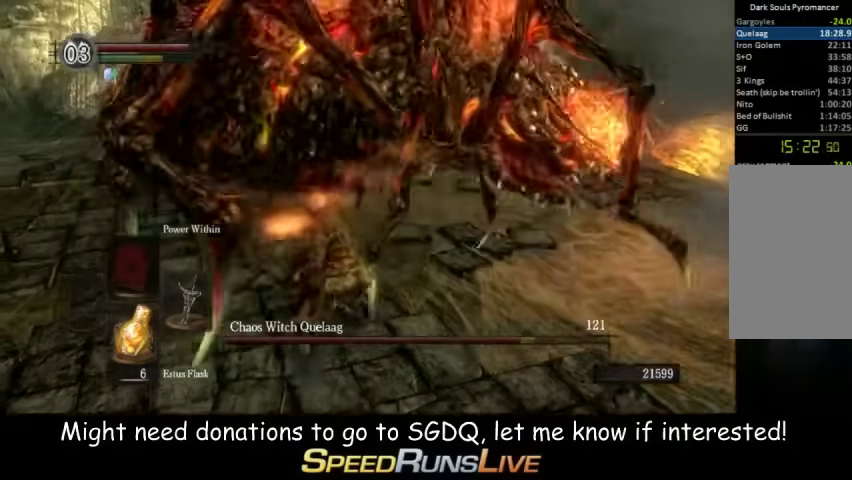
{"buttons": [], "left_stick": "down", "right_stick": "center", "events": [[100, "left_stick", "down"]]}
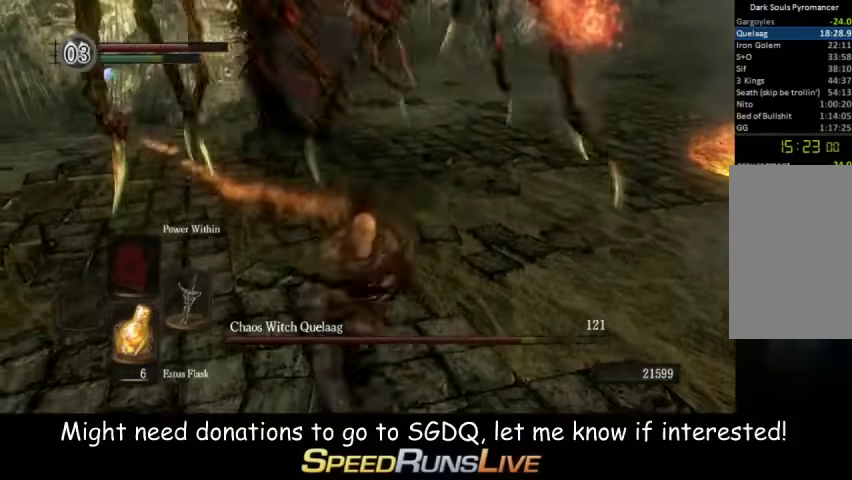
{"buttons": [], "left_stick": "center", "right_stick": "center", "events": [[267, "X", "down"], [400, "X", "up"], [400, "left_stick", "center"]]}
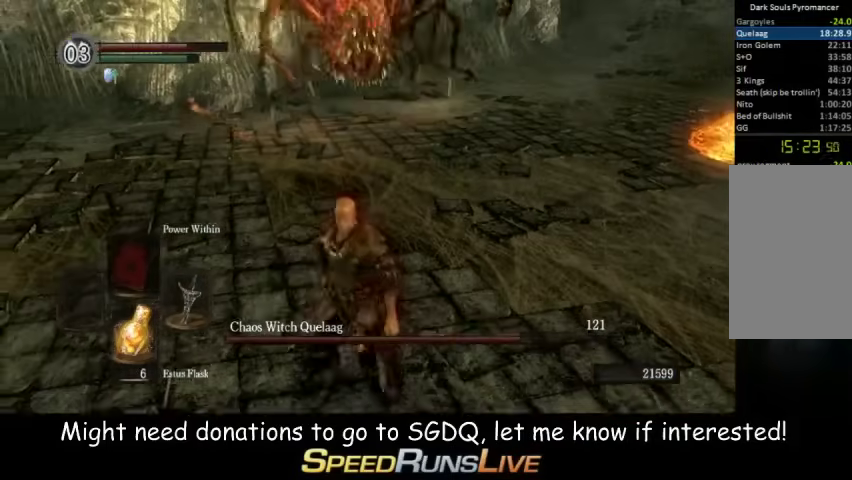
{"buttons": [], "left_stick": "center", "right_stick": "center", "events": [[100, "right_stick", "up"], [200, "right_stick", "center"]]}
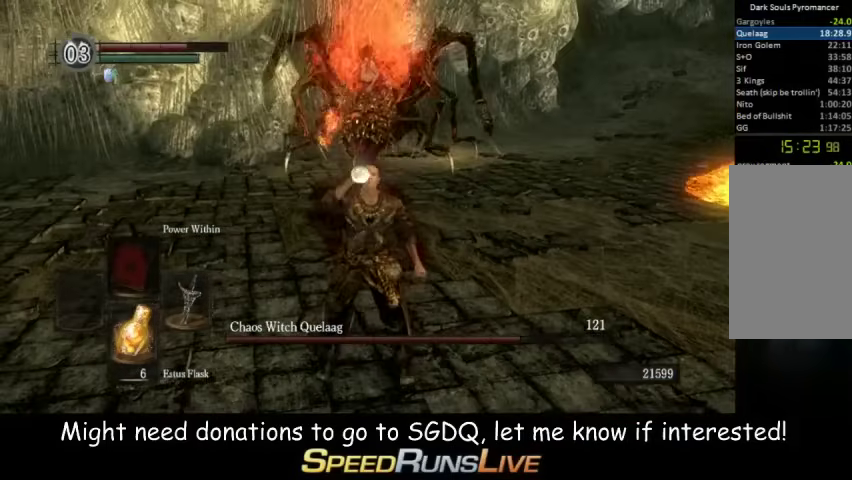
{"buttons": [], "left_stick": "center", "right_stick": "center", "events": []}
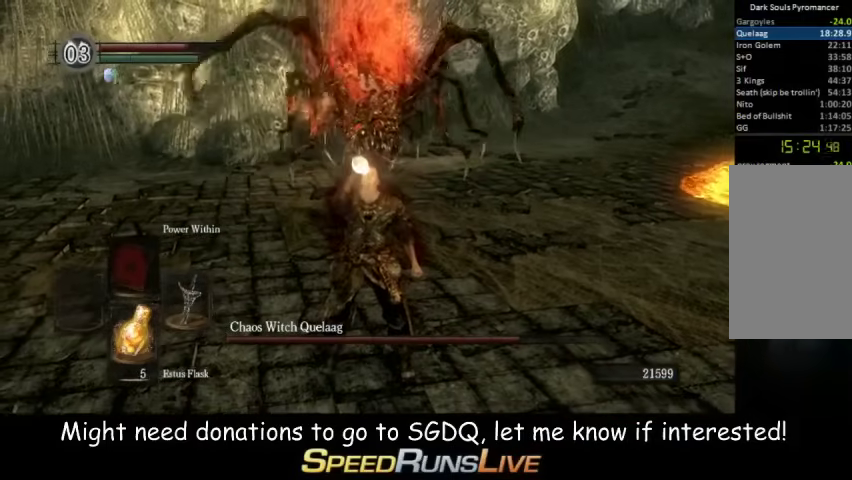
{"buttons": [], "left_stick": "center", "right_stick": "center", "events": []}
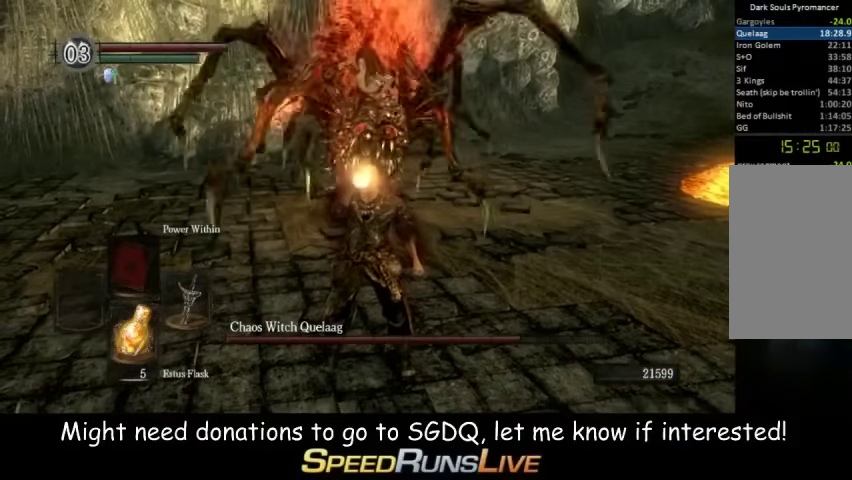
{"buttons": ["B"], "left_stick": "up-right", "right_stick": "center", "events": [[100, "left_stick", "right"], [167, "left_stick", "up-right"], [233, "B", "down"]]}
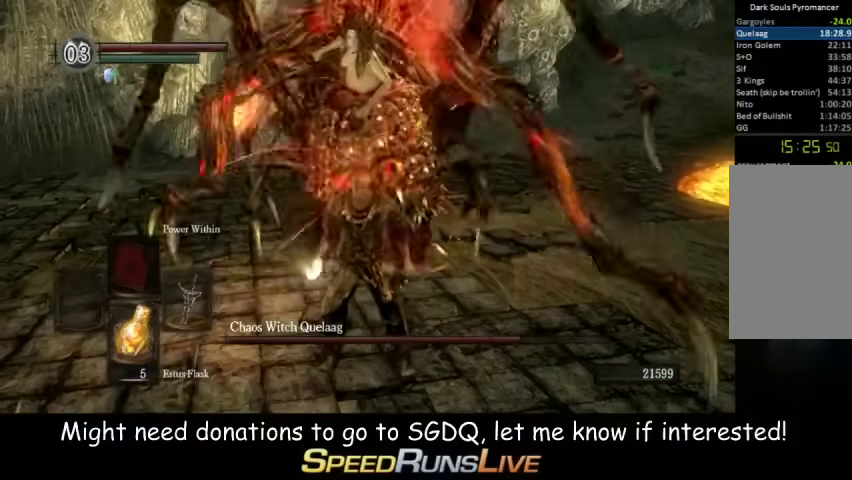
{"buttons": ["B"], "left_stick": "up", "right_stick": "center", "events": [[100, "left_stick", "down-left"], [267, "left_stick", "up-right"], [467, "left_stick", "up"]]}
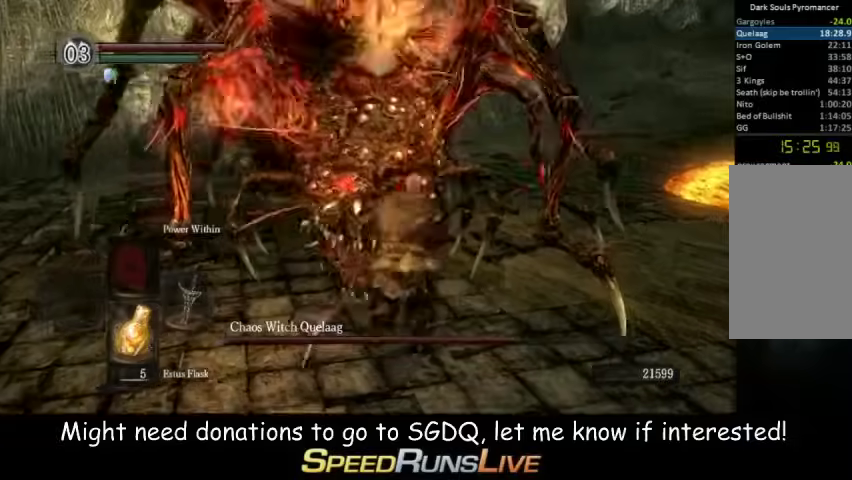
{"buttons": ["B"], "left_stick": "up-right", "right_stick": "center", "events": [[400, "left_stick", "up-right"]]}
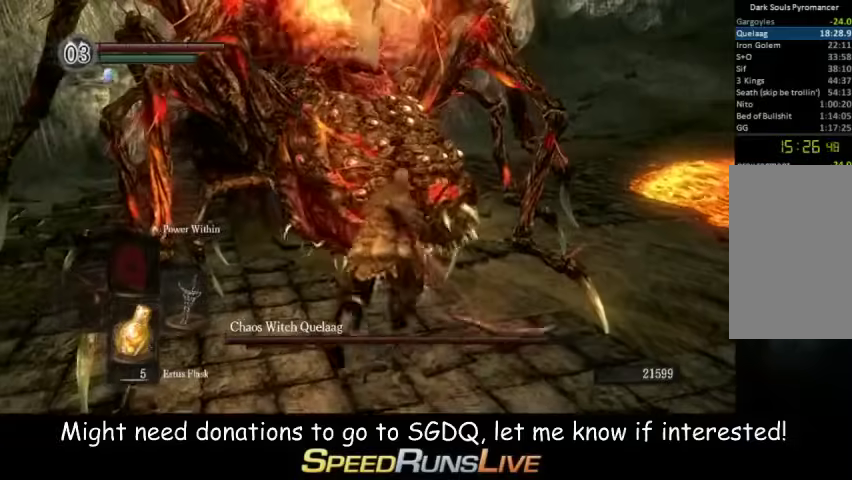
{"buttons": [], "left_stick": "up", "right_stick": "center", "events": [[267, "left_stick", "up"], [400, "B", "up"]]}
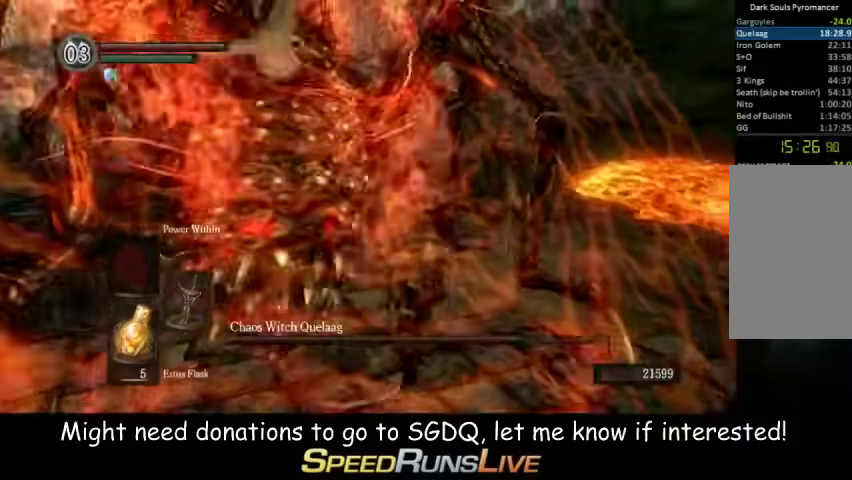
{"buttons": [], "left_stick": "up-right", "right_stick": "center", "events": [[200, "left_stick", "up-right"]]}
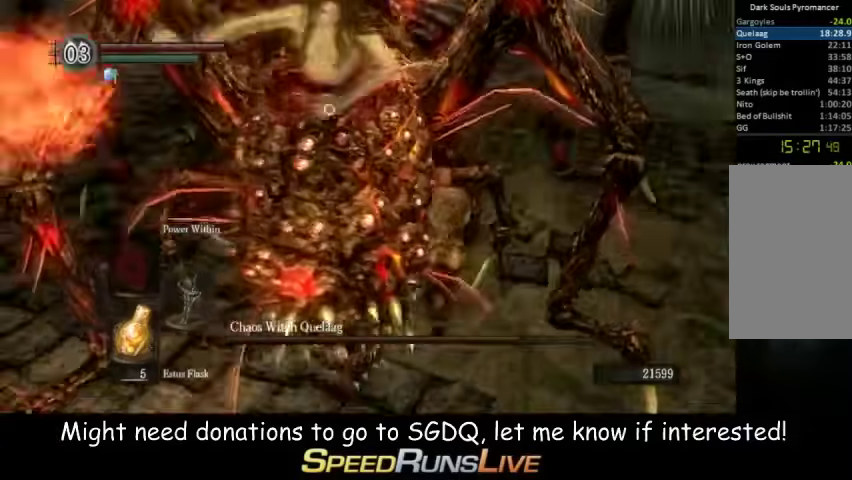
{"buttons": [], "left_stick": "center", "right_stick": "center", "events": [[100, "left_stick", "down-left"], [200, "left_stick", "right"], [267, "left_stick", "center"], [333, "R1", "down"], [467, "R1", "up"]]}
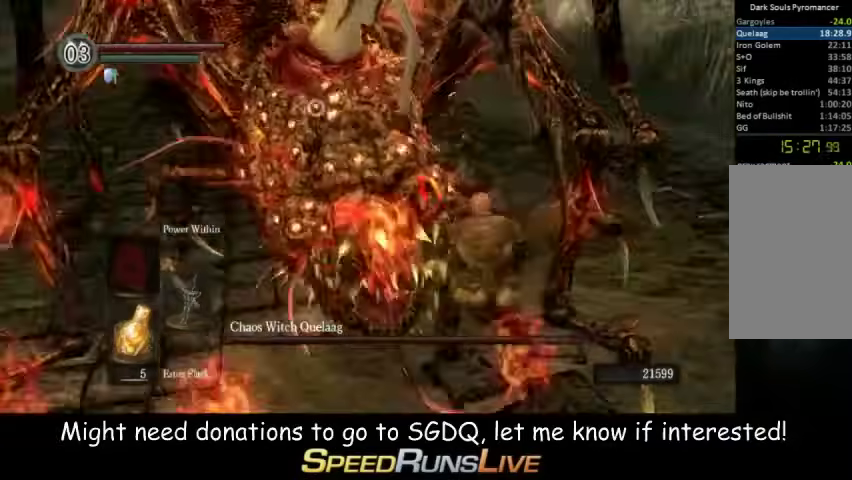
{"buttons": [], "left_stick": "center", "right_stick": "center", "events": [[333, "R1", "down"], [467, "R1", "up"]]}
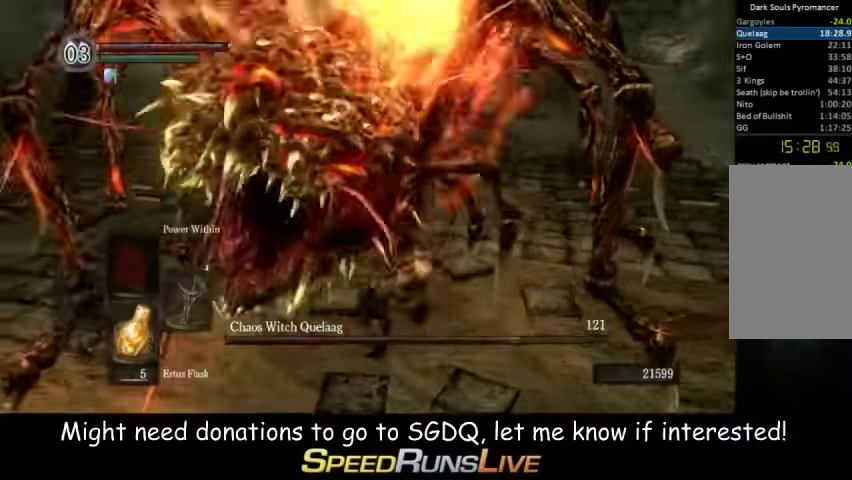
{"buttons": ["R1"], "left_stick": "center", "right_stick": "center", "events": [[33, "R1", "down"], [400, "R1", "up"], [467, "R1", "down"]]}
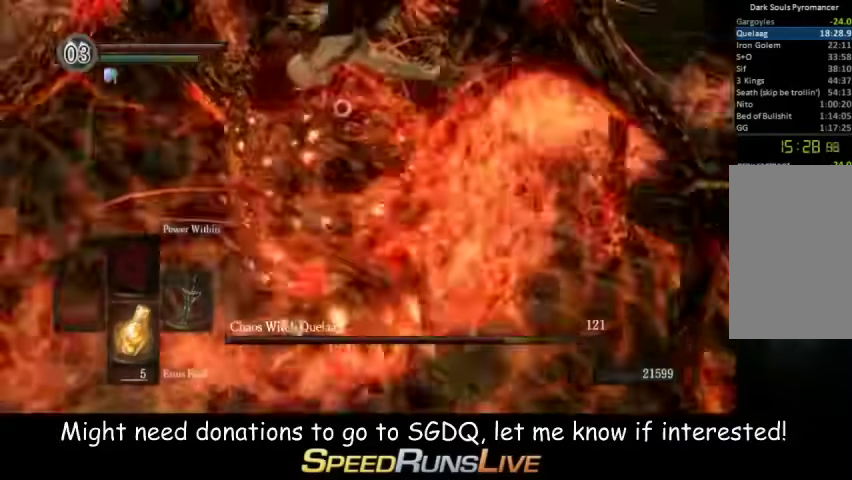
{"buttons": [], "left_stick": "down-right", "right_stick": "center", "events": [[33, "R1", "up"], [200, "left_stick", "down-right"]]}
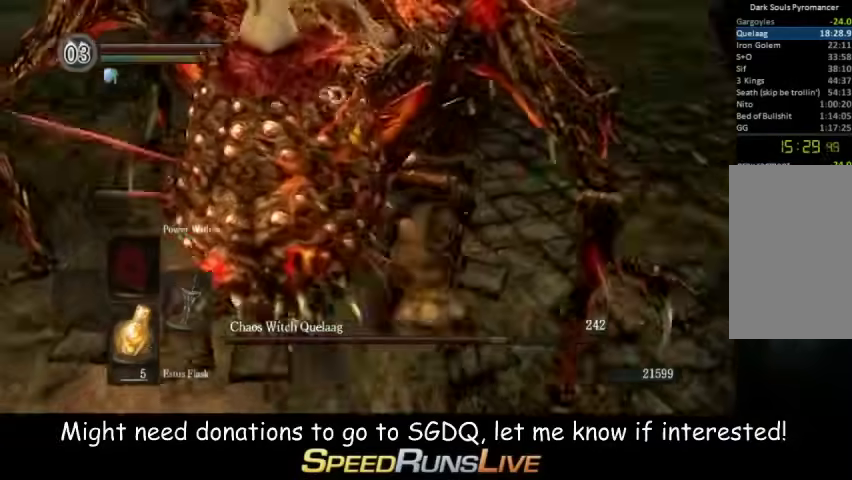
{"buttons": [], "left_stick": "right", "right_stick": "center", "events": [[33, "left_stick", "right"]]}
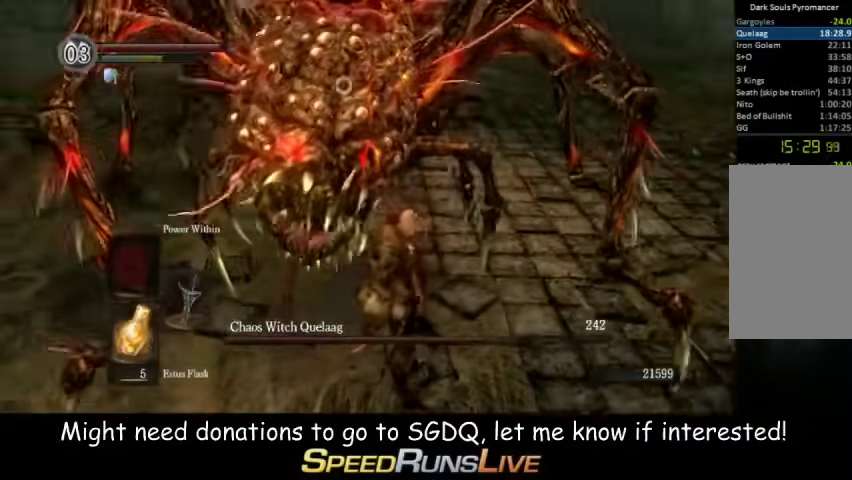
{"buttons": ["R1"], "left_stick": "center", "right_stick": "center", "events": [[67, "left_stick", "down-right"], [400, "R1", "down"], [467, "left_stick", "center"]]}